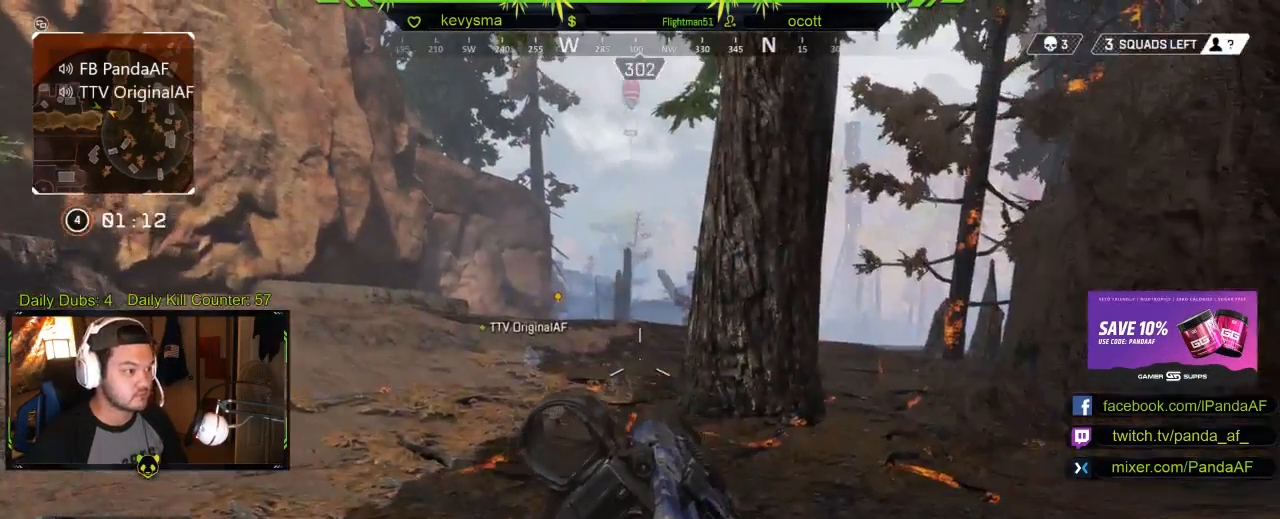
Gameplay with a controller (Xbox layout); each line is a JSON object with the inputs held at the frame after it. "events" lists button and stick changes between this image and that frame as [ms after this image, input, new state], when the widget could be followed in between.
{"buttons": [], "left_stick": "center", "right_stick": "center", "events": [[33, "right_stick", "left"], [150, "right_stick", "center"]]}
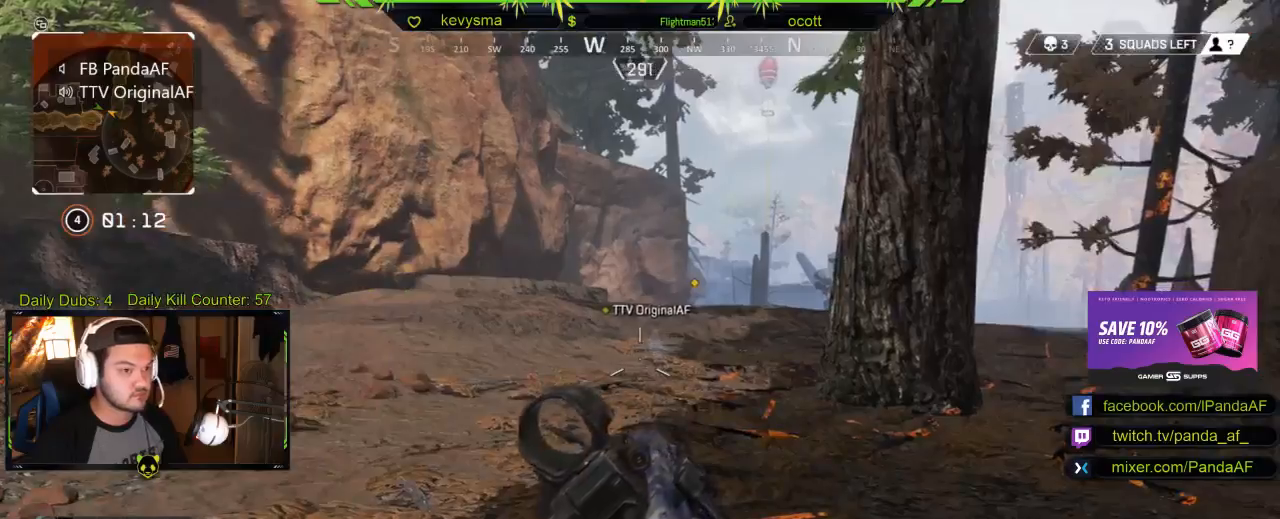
{"buttons": [], "left_stick": "center", "right_stick": "left", "events": [[100, "right_stick", "left"]]}
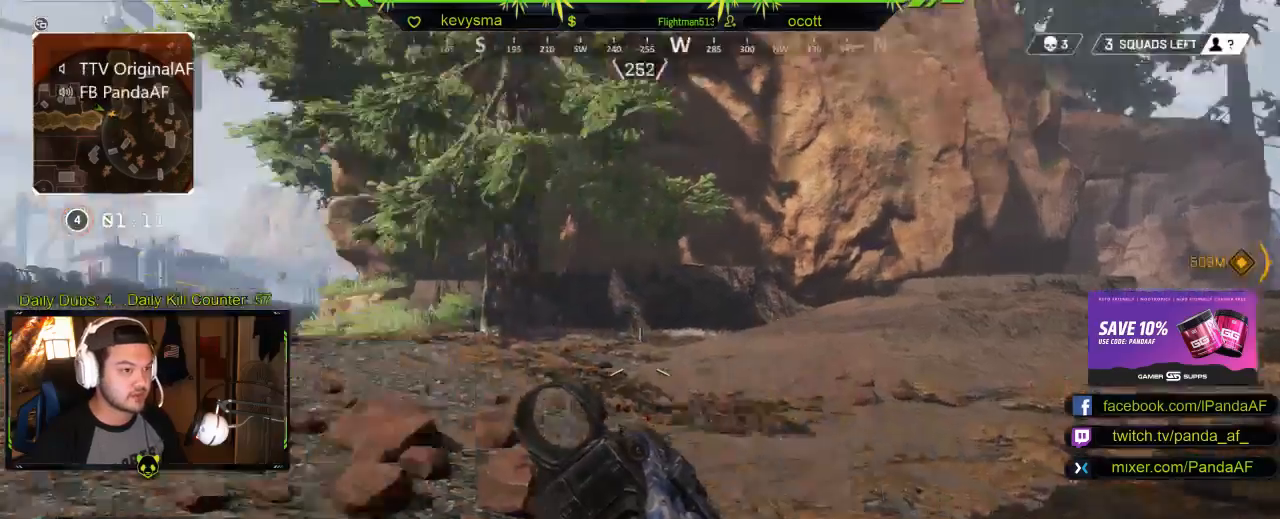
{"buttons": [], "left_stick": "center", "right_stick": "center", "events": [[283, "right_stick", "center"]]}
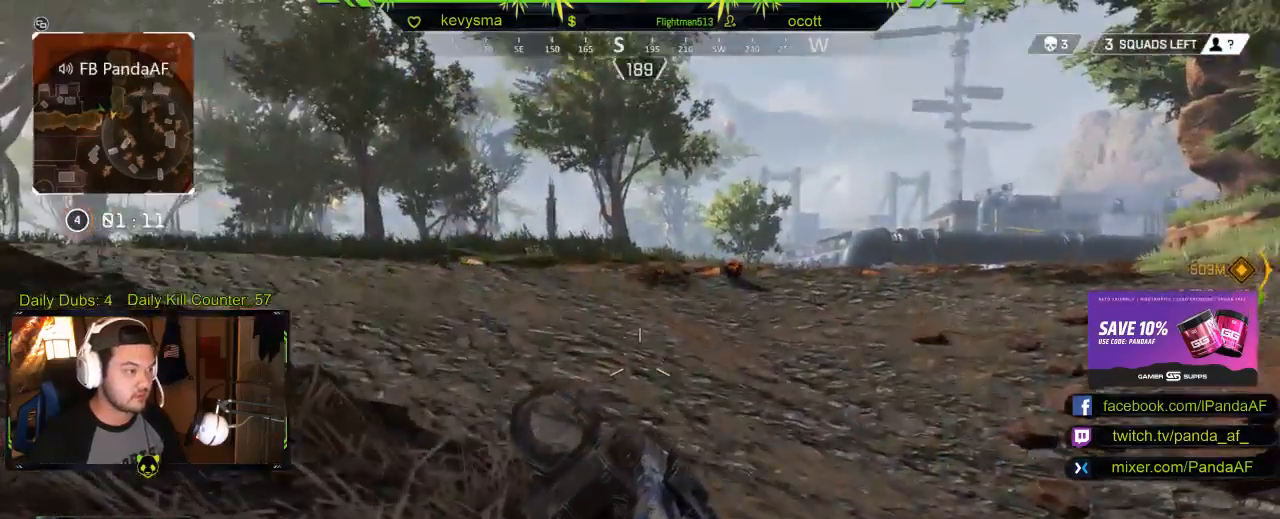
{"buttons": [], "left_stick": "up", "right_stick": "center", "events": [[67, "right_stick", "left"], [133, "left_stick", "up"], [350, "right_stick", "center"]]}
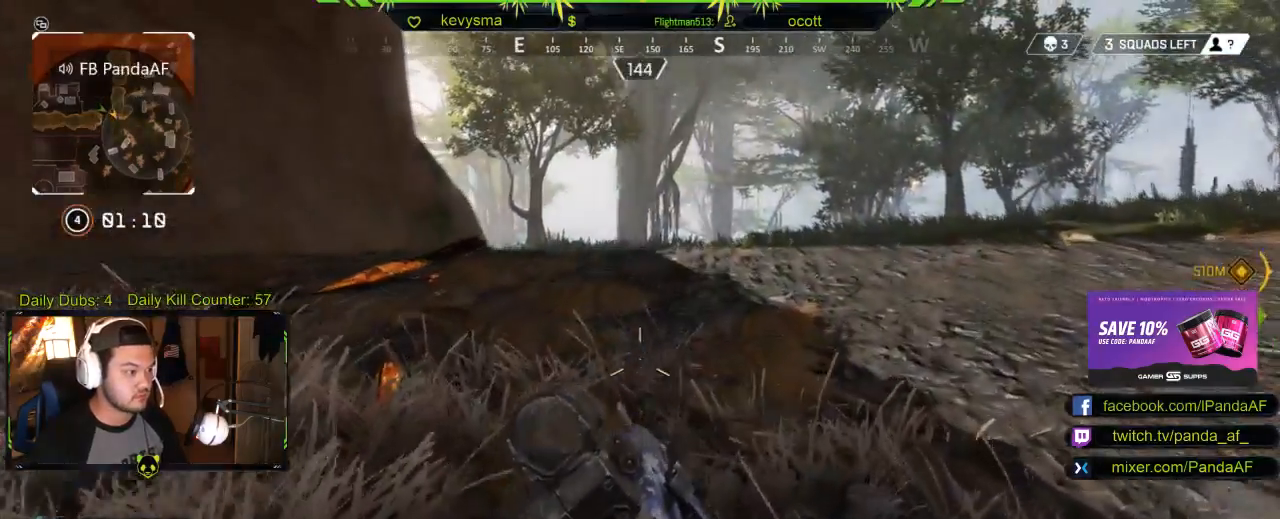
{"buttons": ["L1", "R1"], "left_stick": "center", "right_stick": "right", "events": [[100, "left_stick", "center"], [267, "L1", "down"], [267, "R1", "down"], [483, "right_stick", "right"]]}
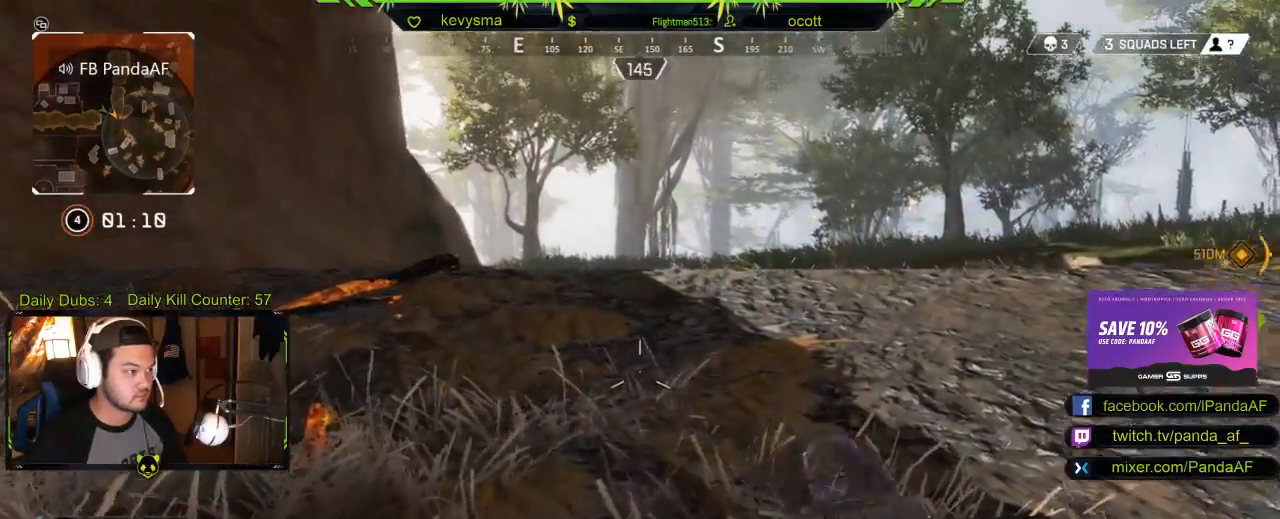
{"buttons": ["L1", "R1"], "left_stick": "center", "right_stick": "right", "events": [[217, "right_stick", "center"], [367, "right_stick", "right"]]}
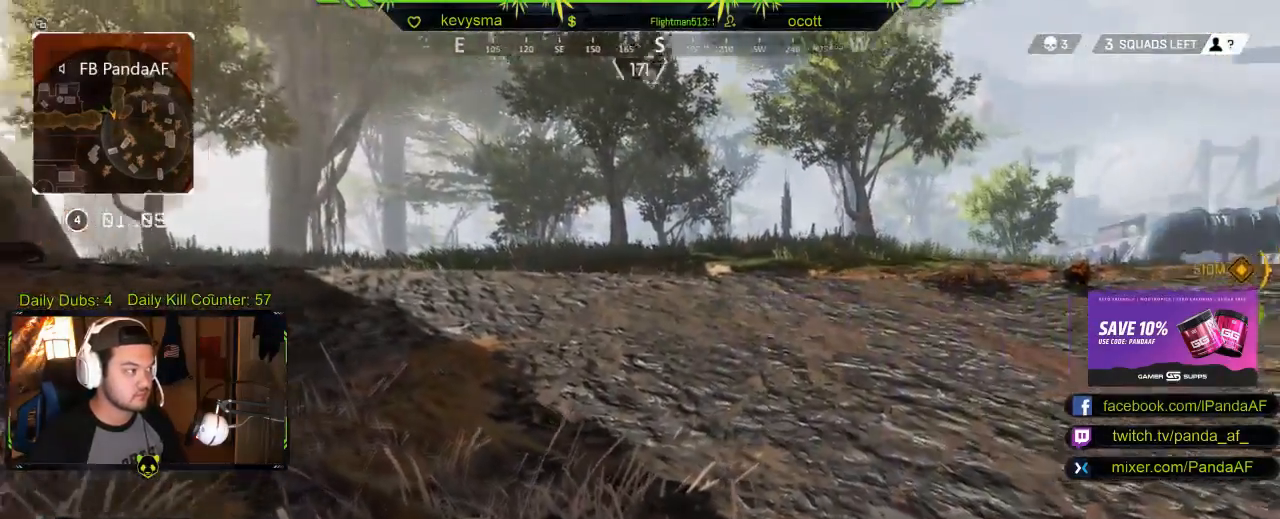
{"buttons": ["L1", "R1"], "left_stick": "center", "right_stick": "right", "events": [[167, "right_stick", "center"], [483, "right_stick", "right"]]}
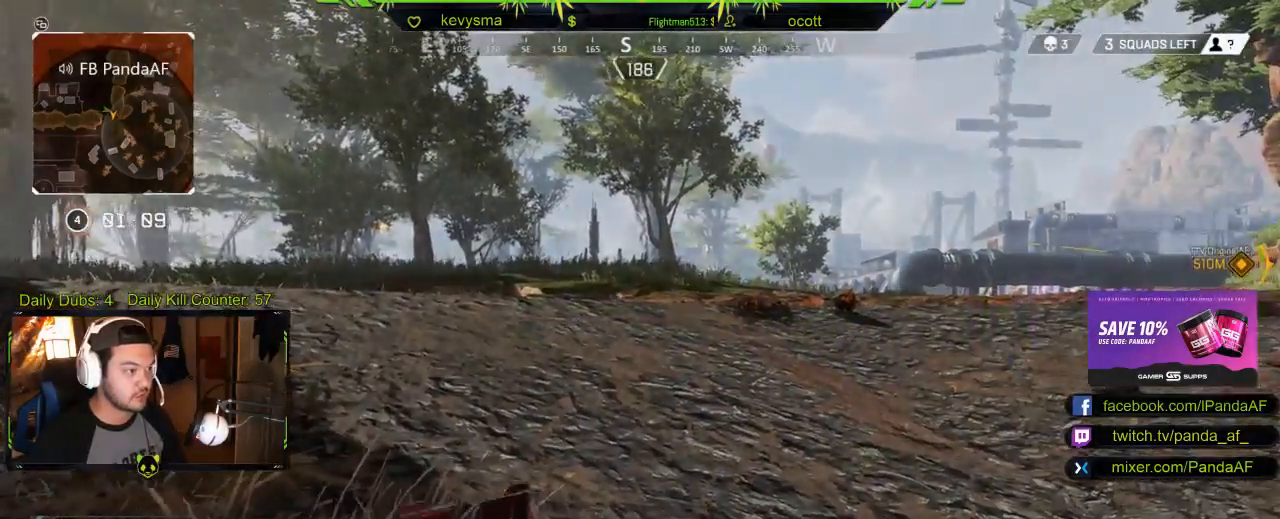
{"buttons": ["R1"], "left_stick": "center", "right_stick": "center", "events": [[233, "right_stick", "center"], [250, "left_stick", "left"], [450, "left_stick", "center"], [500, "L1", "up"]]}
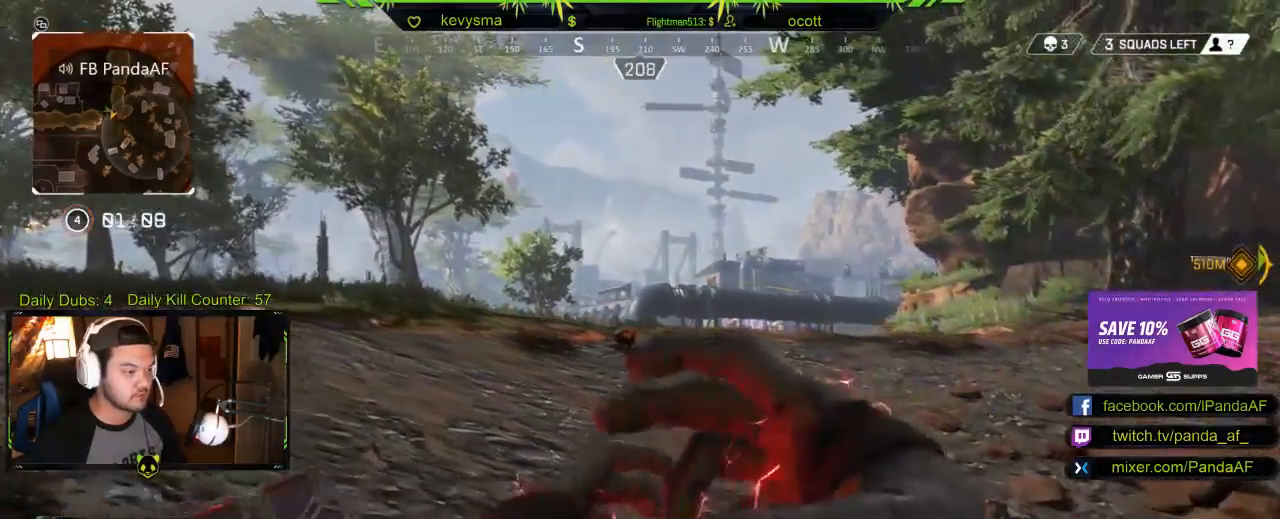
{"buttons": [], "left_stick": "up-left", "right_stick": "left", "events": [[17, "R1", "up"], [100, "left_stick", "up-left"], [433, "right_stick", "left"]]}
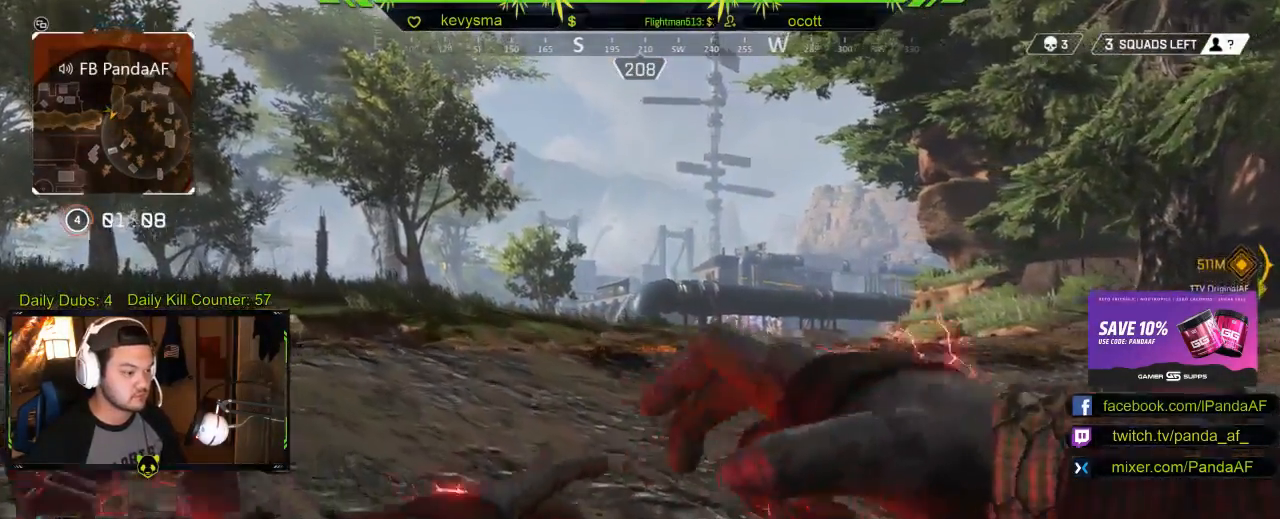
{"buttons": [], "left_stick": "up", "right_stick": "center", "events": [[50, "left_stick", "up"], [100, "right_stick", "center"], [233, "L3", "down"], [317, "A", "down"], [433, "A", "up"], [433, "L3", "up"]]}
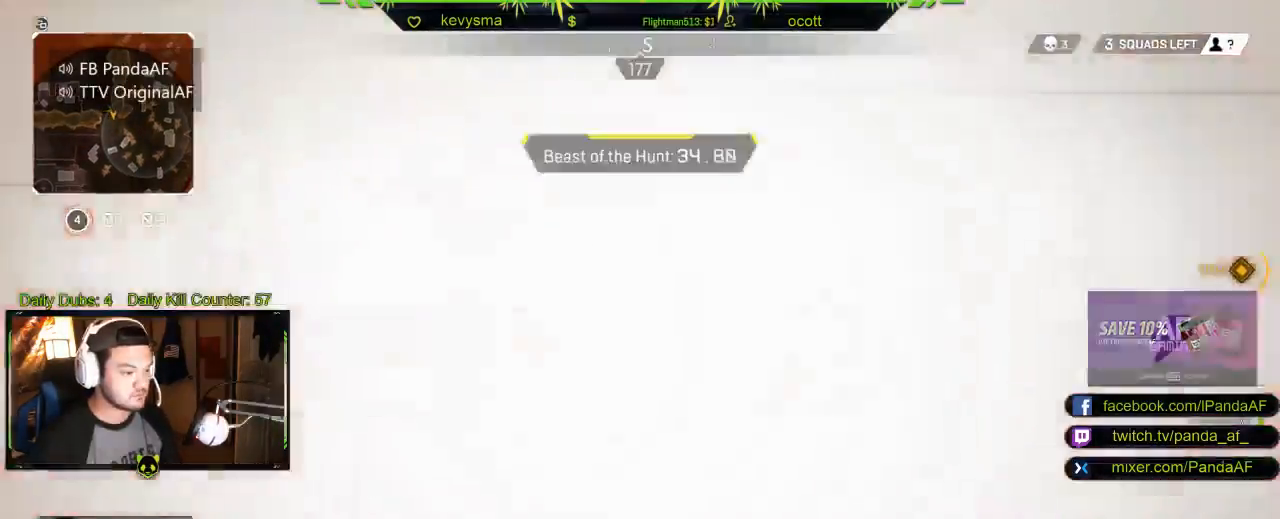
{"buttons": [], "left_stick": "up", "right_stick": "left", "events": [[17, "right_stick", "down-left"], [67, "right_stick", "left"], [200, "right_stick", "center"], [433, "right_stick", "left"]]}
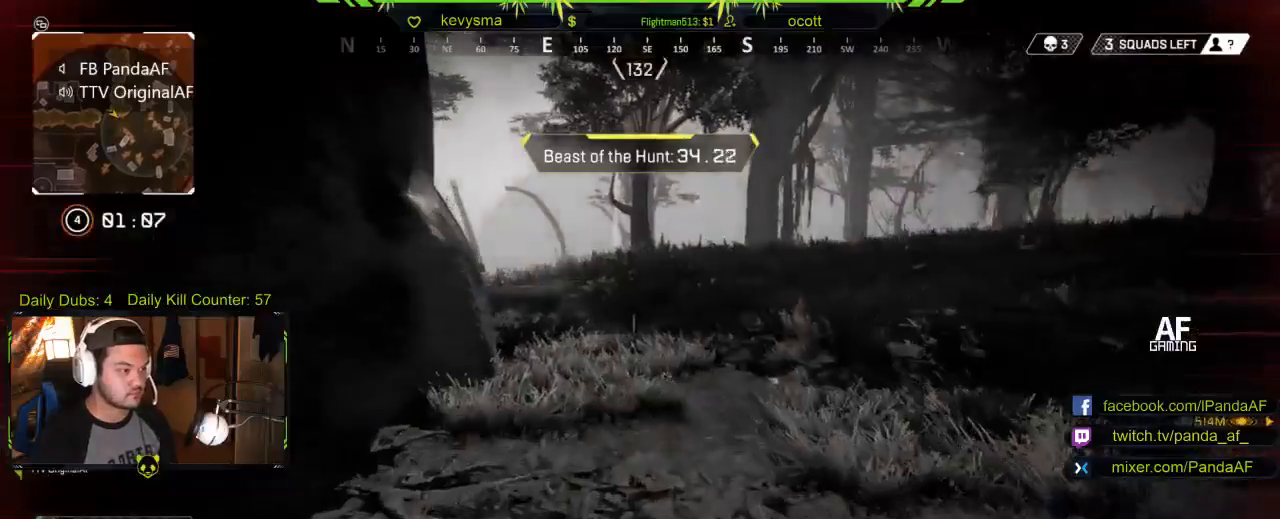
{"buttons": [], "left_stick": "up", "right_stick": "center", "events": [[83, "right_stick", "center"]]}
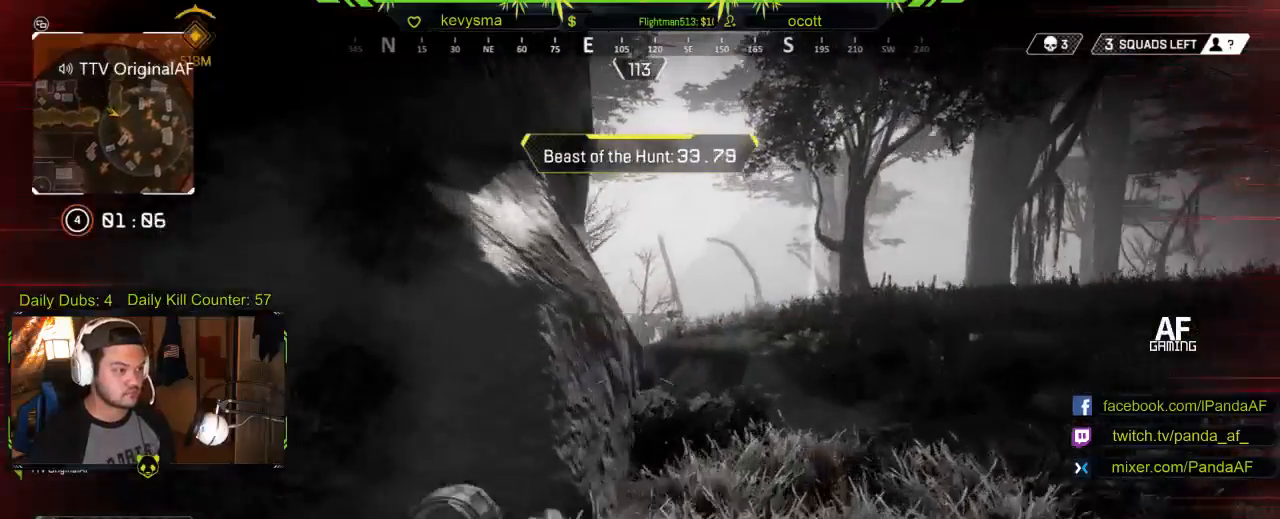
{"buttons": ["A"], "left_stick": "up", "right_stick": "center", "events": [[217, "right_stick", "down"], [300, "right_stick", "center"], [450, "A", "down"]]}
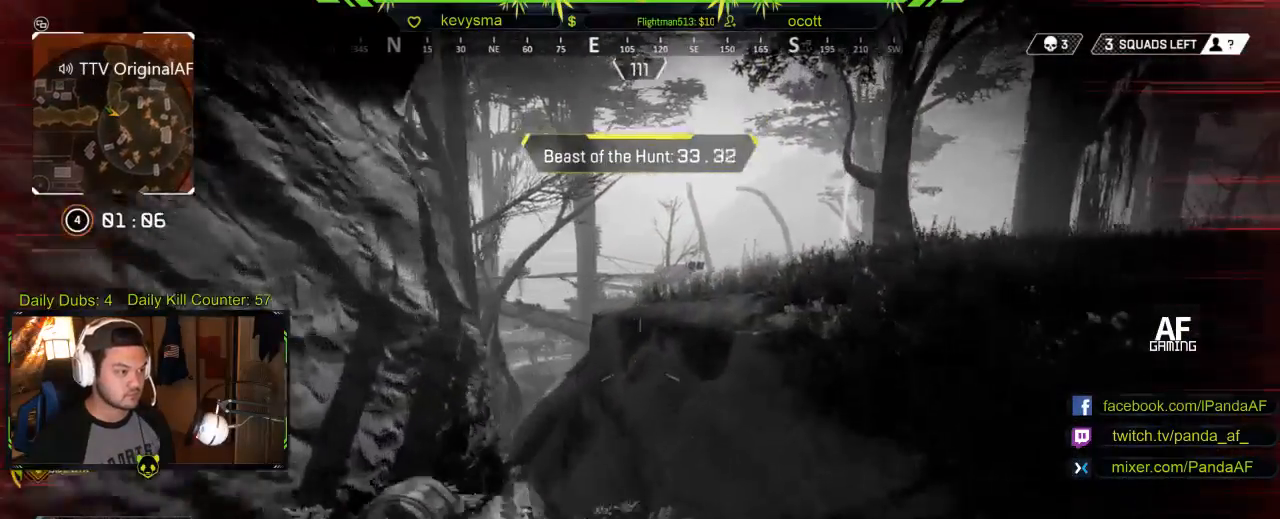
{"buttons": [], "left_stick": "up-right", "right_stick": "left", "events": [[83, "A", "up"], [200, "left_stick", "up-right"], [467, "right_stick", "left"]]}
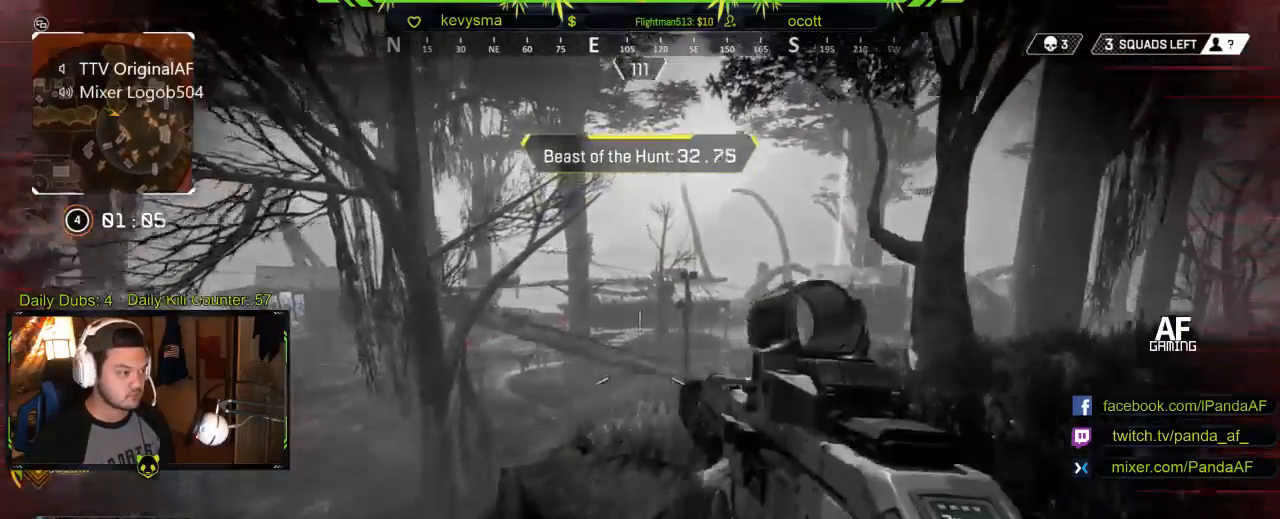
{"buttons": [], "left_stick": "up-right", "right_stick": "center", "events": [[200, "R1", "down"], [333, "right_stick", "center"], [383, "R1", "up"]]}
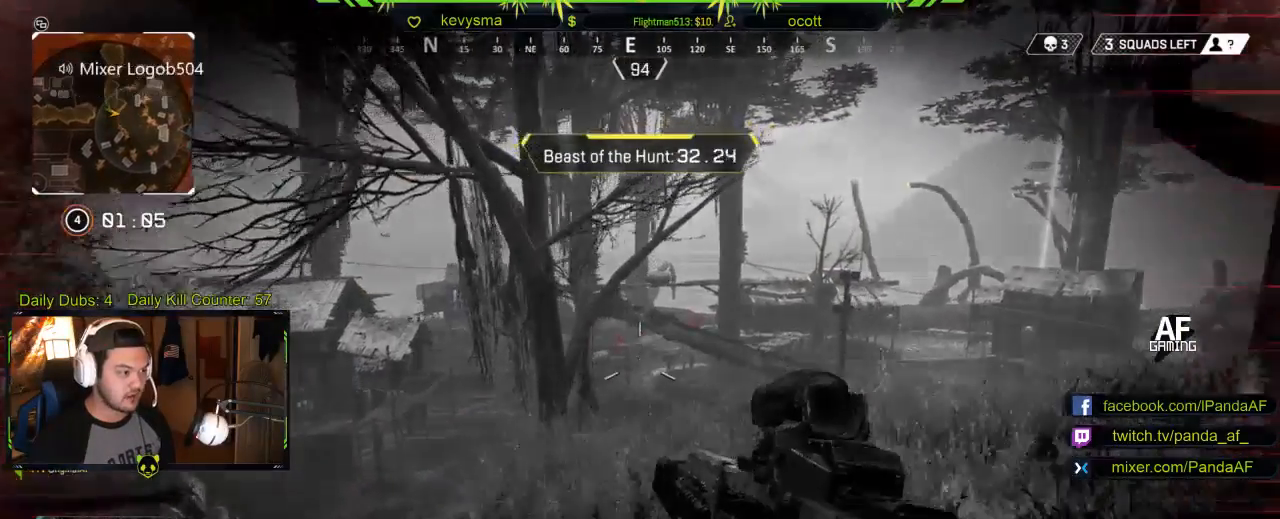
{"buttons": ["R1"], "left_stick": "down", "right_stick": "center", "events": [[33, "R1", "down"], [67, "left_stick", "right"], [167, "R1", "up"], [217, "left_stick", "down"], [267, "R1", "down"], [383, "R1", "up"], [450, "R1", "down"]]}
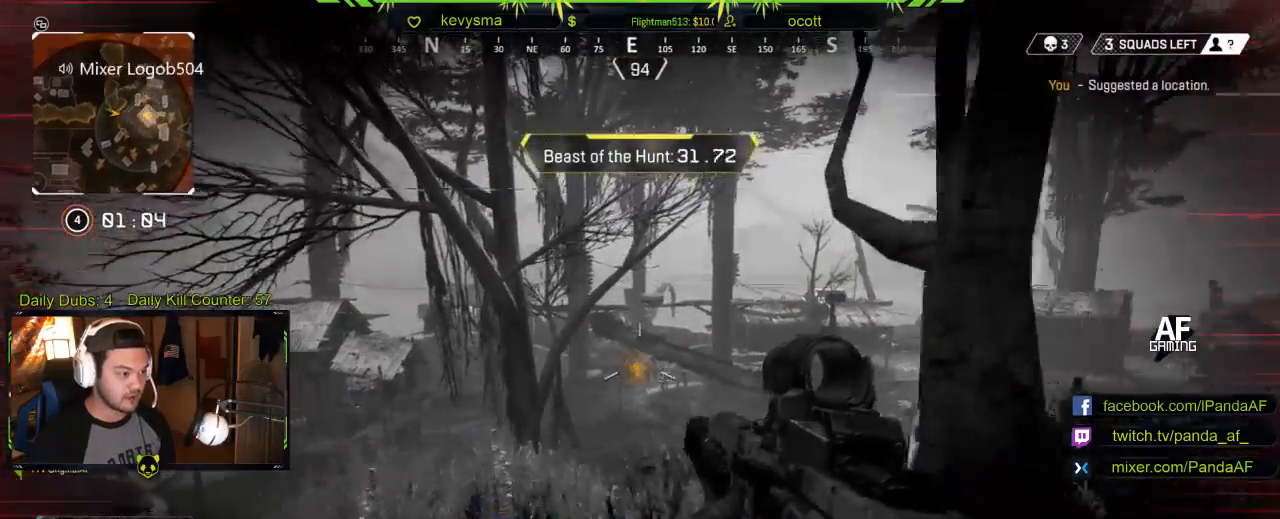
{"buttons": [], "left_stick": "up-left", "right_stick": "center", "events": [[67, "R1", "up"], [117, "R1", "down"], [217, "R1", "up"], [300, "R1", "down"], [300, "left_stick", "center"], [433, "R1", "up"], [500, "left_stick", "up-left"]]}
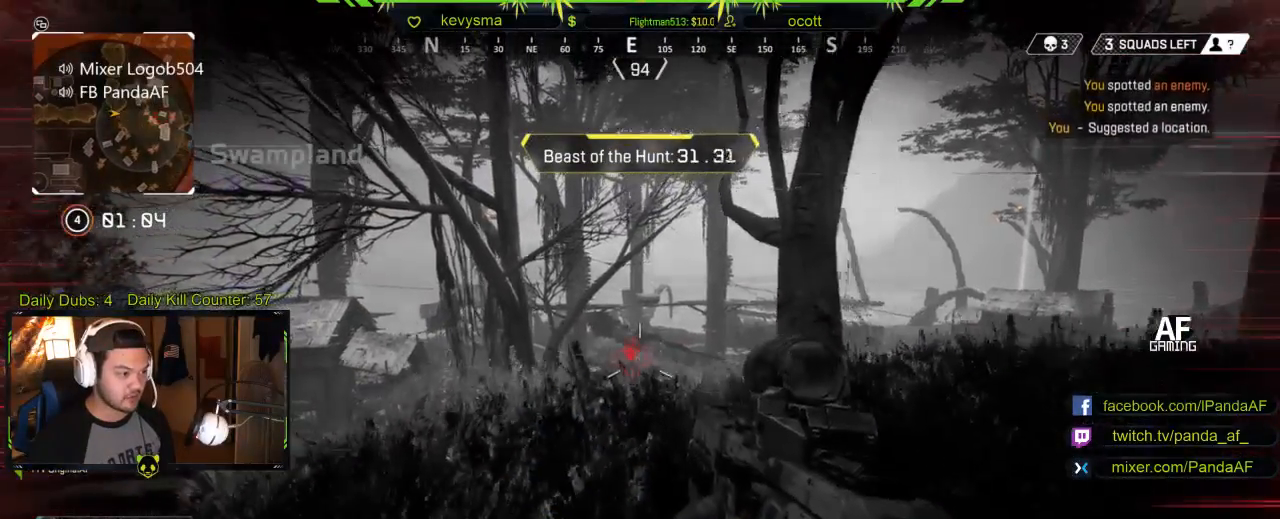
{"buttons": ["R1"], "left_stick": "down", "right_stick": "center", "events": [[150, "left_stick", "up"], [283, "left_stick", "down"], [400, "R1", "down"]]}
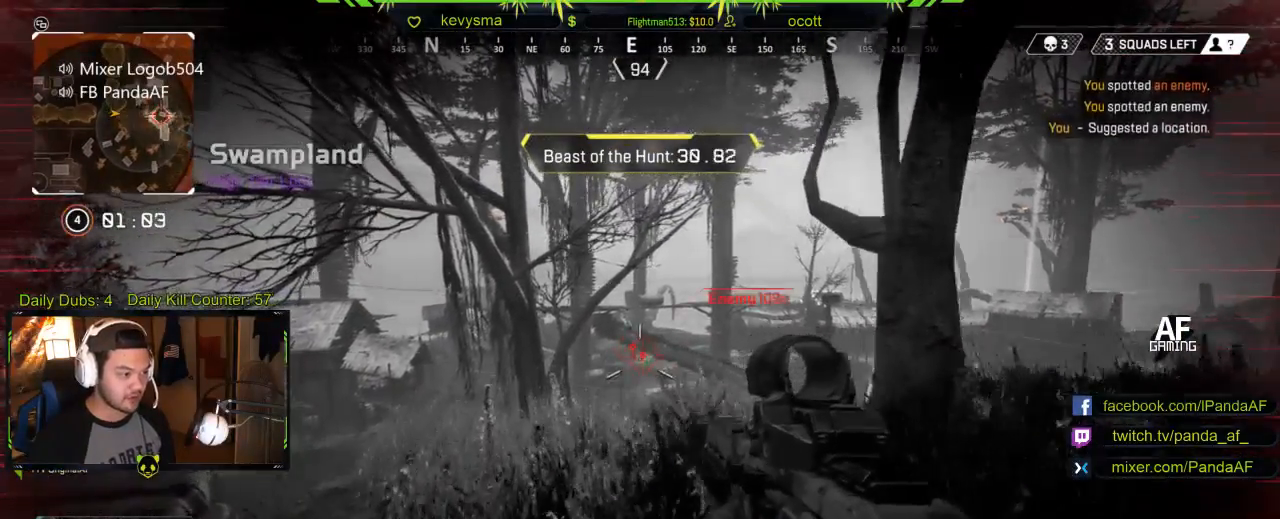
{"buttons": [], "left_stick": "up", "right_stick": "center", "events": [[17, "R1", "up"], [17, "right_stick", "right"], [83, "left_stick", "right"], [250, "L3", "down"], [267, "left_stick", "up"], [300, "right_stick", "center"], [417, "L3", "up"]]}
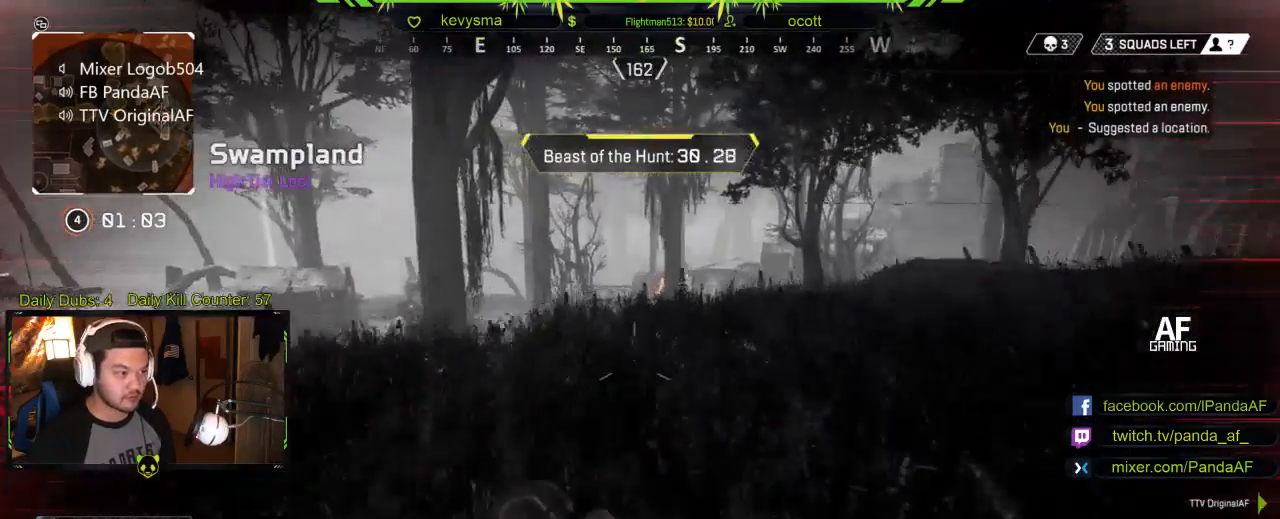
{"buttons": [], "left_stick": "up-right", "right_stick": "center", "events": [[83, "left_stick", "up-right"]]}
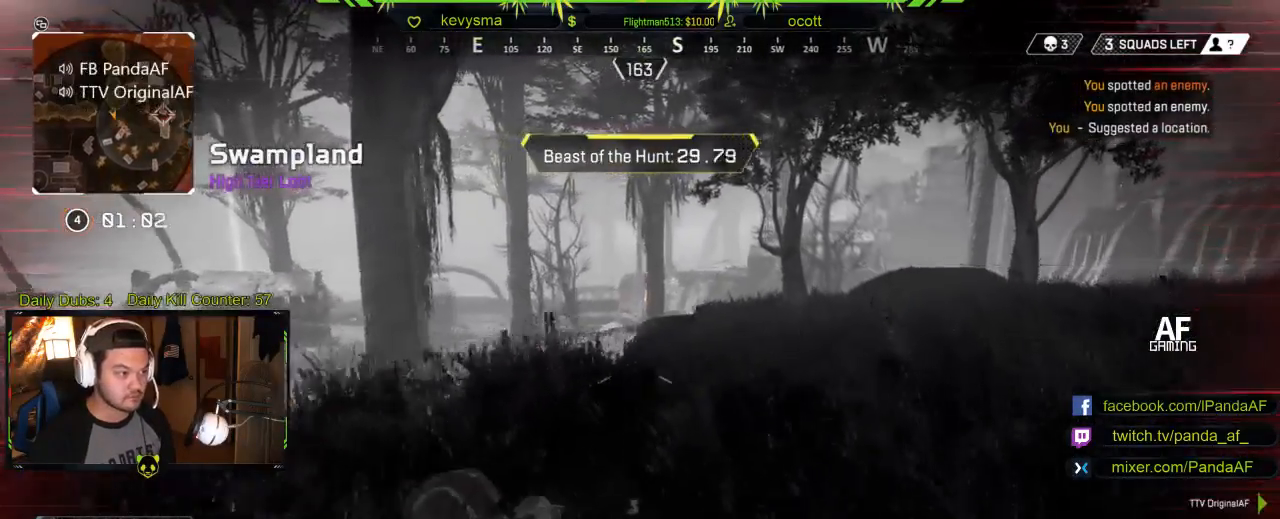
{"buttons": ["L2"], "left_stick": "center", "right_stick": "center", "events": [[33, "right_stick", "up"], [100, "left_stick", "right"], [150, "right_stick", "center"], [200, "left_stick", "center"], [283, "L2", "down"], [300, "left_stick", "left"], [433, "left_stick", "center"]]}
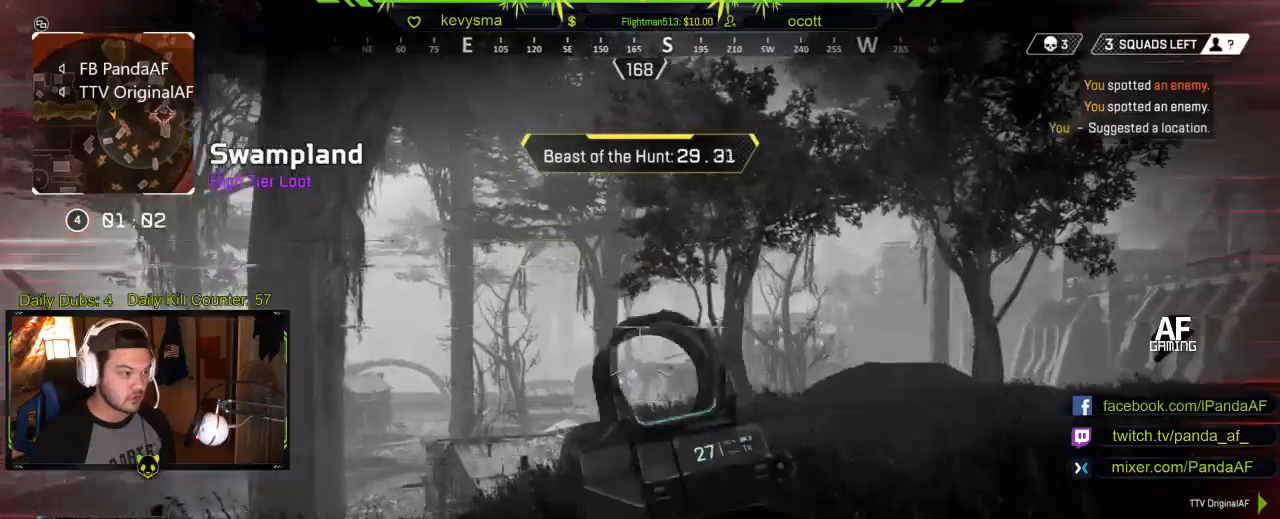
{"buttons": ["L2", "R1"], "left_stick": "down", "right_stick": "center", "events": [[33, "right_stick", "down"], [67, "left_stick", "right"], [100, "right_stick", "right"], [167, "R1", "down"], [183, "left_stick", "down-right"], [250, "right_stick", "center"], [300, "R1", "up"], [333, "left_stick", "down"], [333, "right_stick", "down-left"], [383, "R1", "down"], [417, "right_stick", "center"]]}
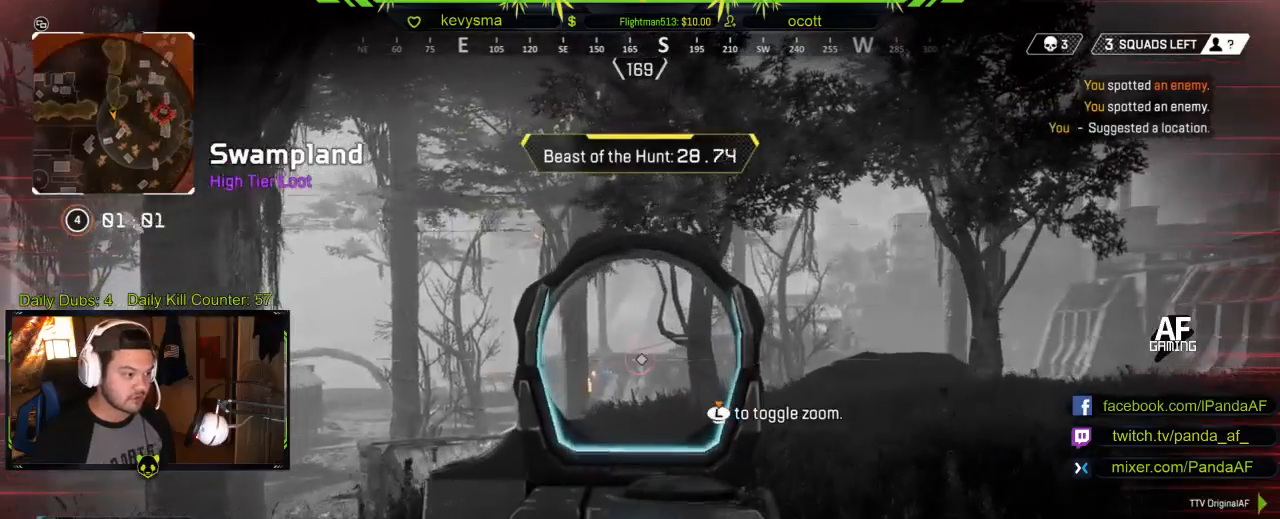
{"buttons": ["L2"], "left_stick": "down-right", "right_stick": "right"}
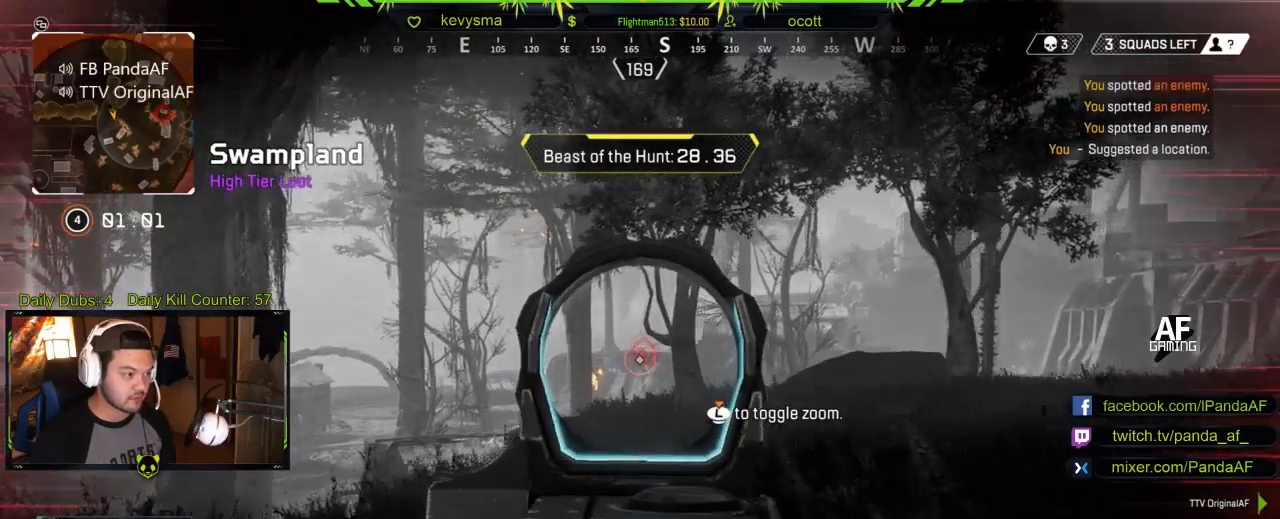
{"buttons": [], "left_stick": "up-right", "right_stick": "center", "events": [[33, "L2", "up"], [50, "left_stick", "up-right"], [217, "L3", "down"], [233, "right_stick", "center"], [333, "right_stick", "right"], [383, "L3", "up"], [483, "right_stick", "center"]]}
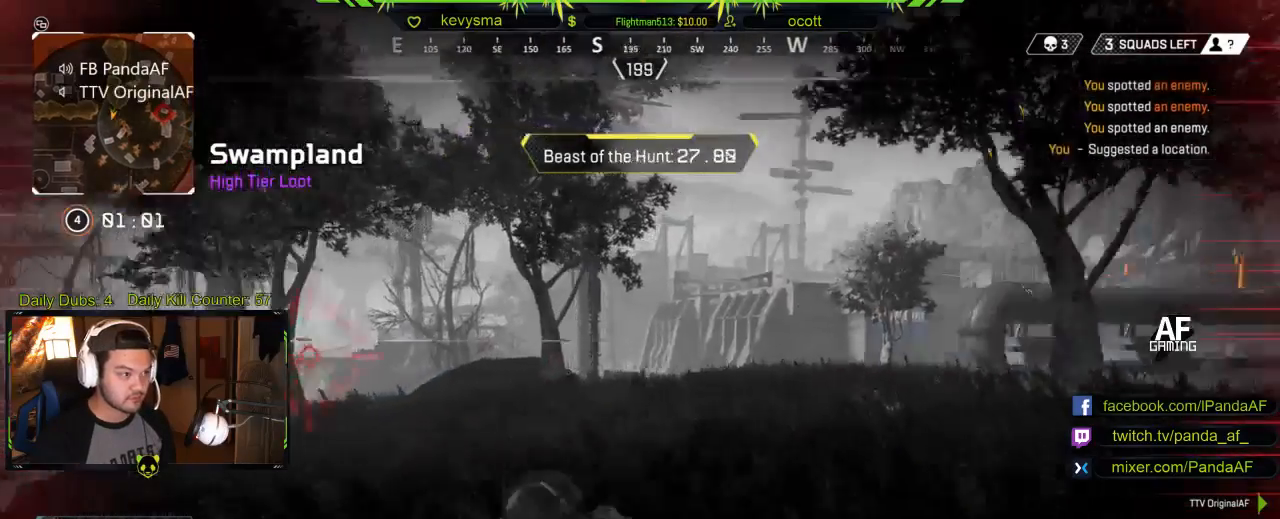
{"buttons": [], "left_stick": "up-right", "right_stick": "center", "events": [[300, "right_stick", "left"], [483, "right_stick", "center"]]}
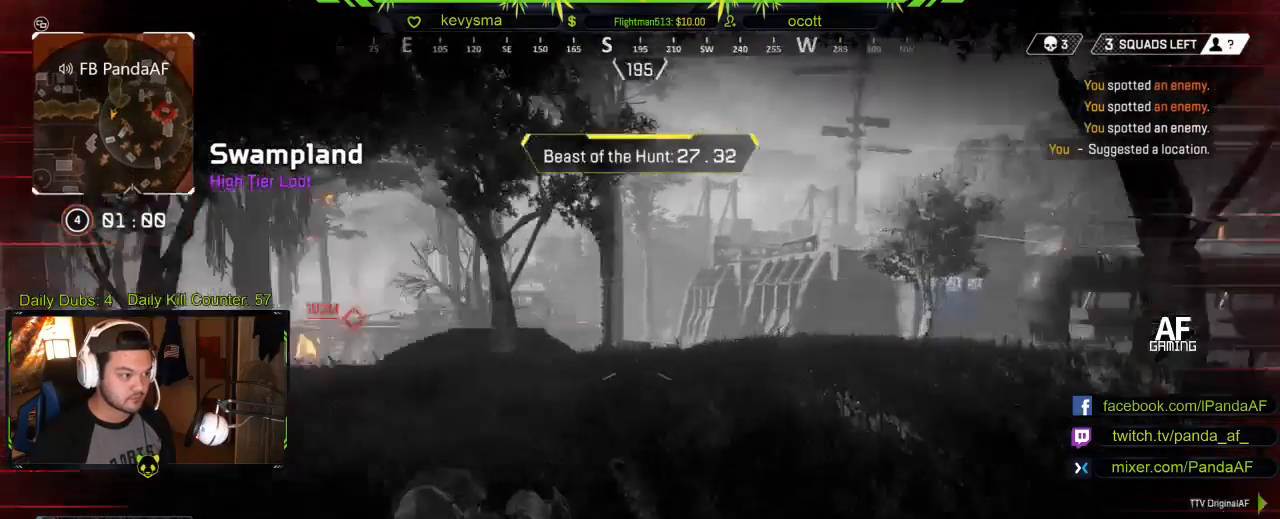
{"buttons": [], "left_stick": "up-right", "right_stick": "center", "events": []}
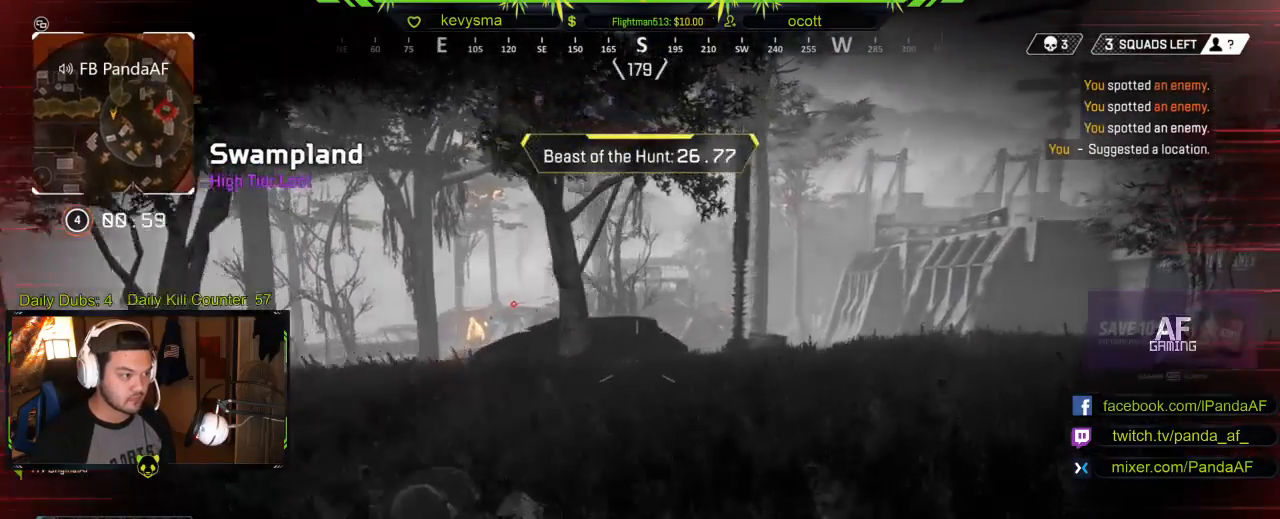
{"buttons": ["B"], "left_stick": "down-right", "right_stick": "center", "events": [[200, "right_stick", "left"], [267, "left_stick", "down"], [350, "right_stick", "center"], [433, "B", "down"], [450, "left_stick", "down-right"]]}
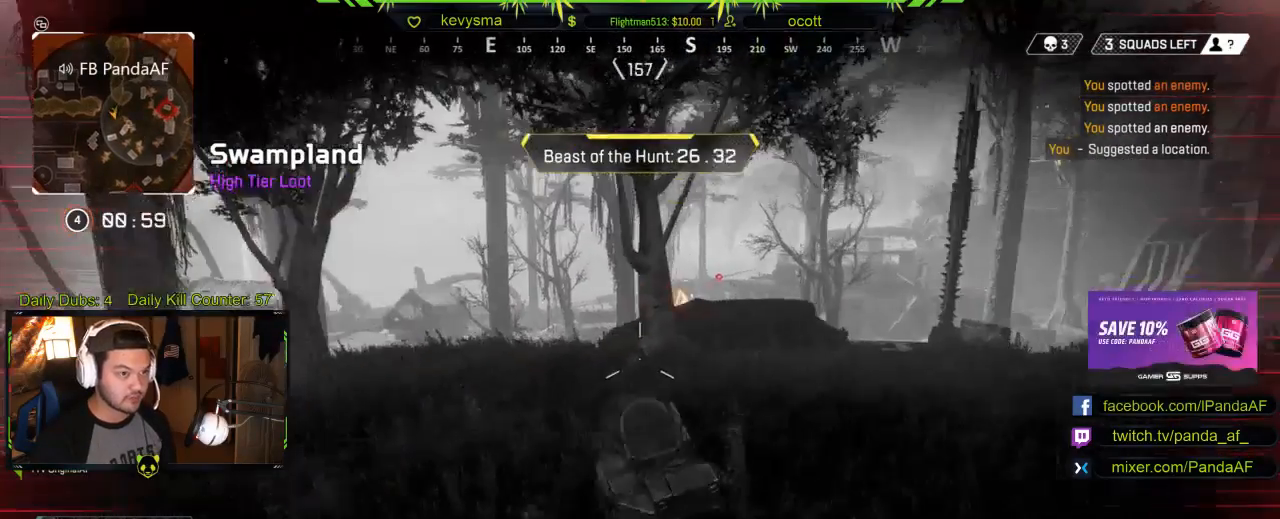
{"buttons": [], "left_stick": "up-right", "right_stick": "center", "events": [[50, "B", "up"], [250, "left_stick", "up-right"], [267, "Y", "down"], [350, "Y", "up"]]}
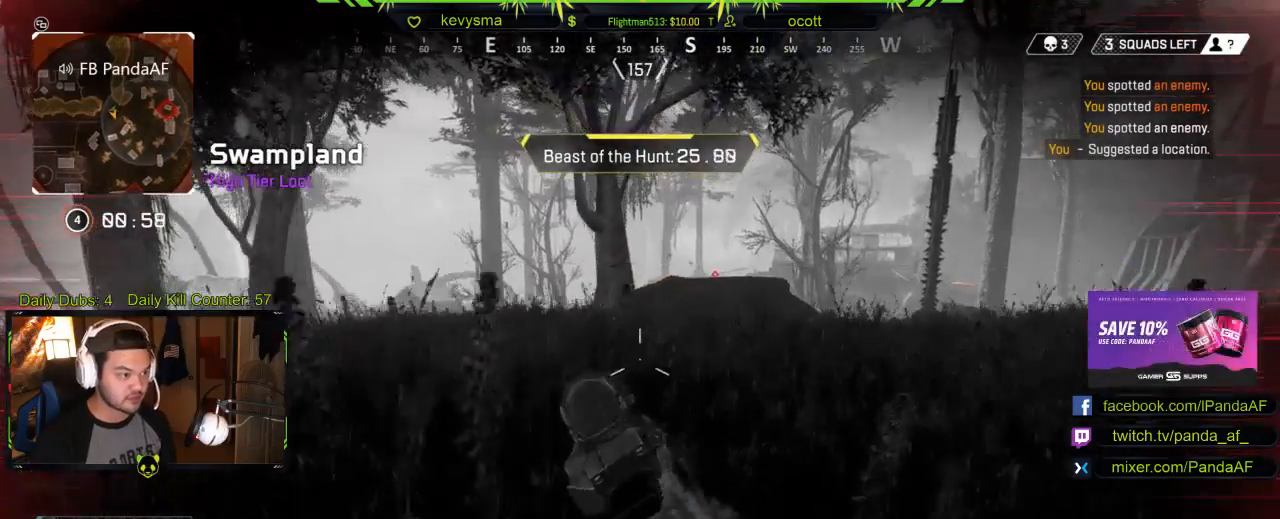
{"buttons": ["B"], "left_stick": "up-left", "right_stick": "center", "events": [[50, "left_stick", "down-right"], [50, "right_stick", "left"], [167, "left_stick", "down-left"], [317, "right_stick", "center"], [350, "left_stick", "up-left"], [417, "B", "down"]]}
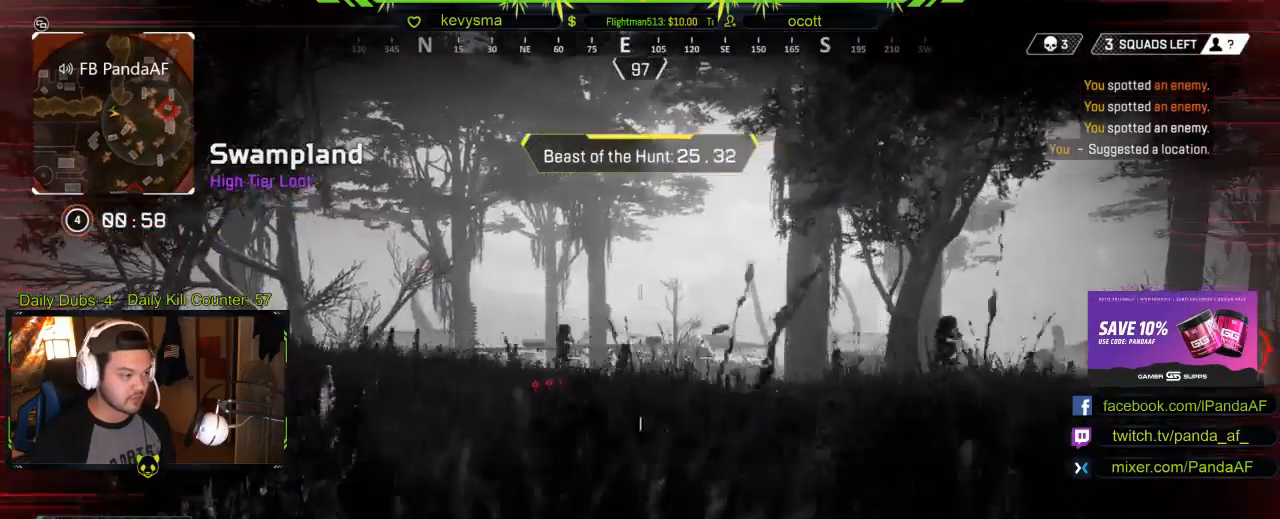
{"buttons": ["L2"], "left_stick": "down", "right_stick": "down-left", "events": [[33, "B", "up"], [167, "right_stick", "left"], [217, "L3", "down"], [283, "L3", "up"], [350, "L2", "down"], [367, "right_stick", "center"], [417, "left_stick", "center"], [483, "right_stick", "down-left"], [500, "left_stick", "down"]]}